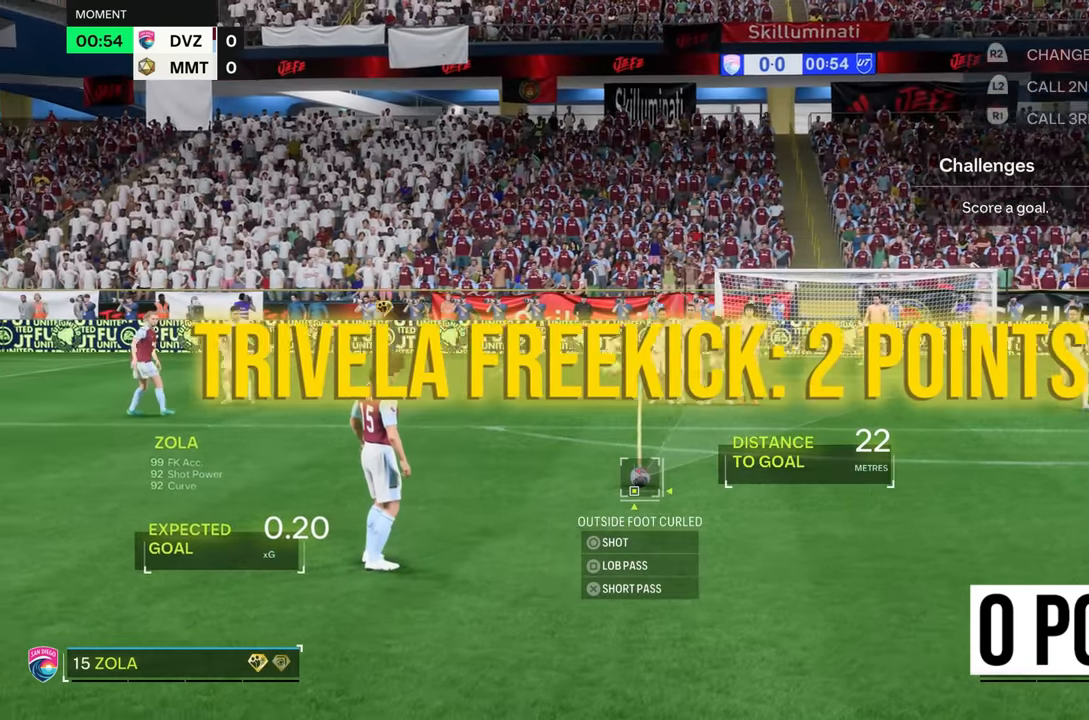
Gameplay with a controller (PlayStation layout); each line is a JSON object with the inputs held at the frame after it. "events" lists button and stick changes between this image and that frame as [ms after this image, input, new state], when the widget could be followed in between. Not read: L3 R3.
{"buttons": [], "left_stick": "center", "right_stick": "center"}
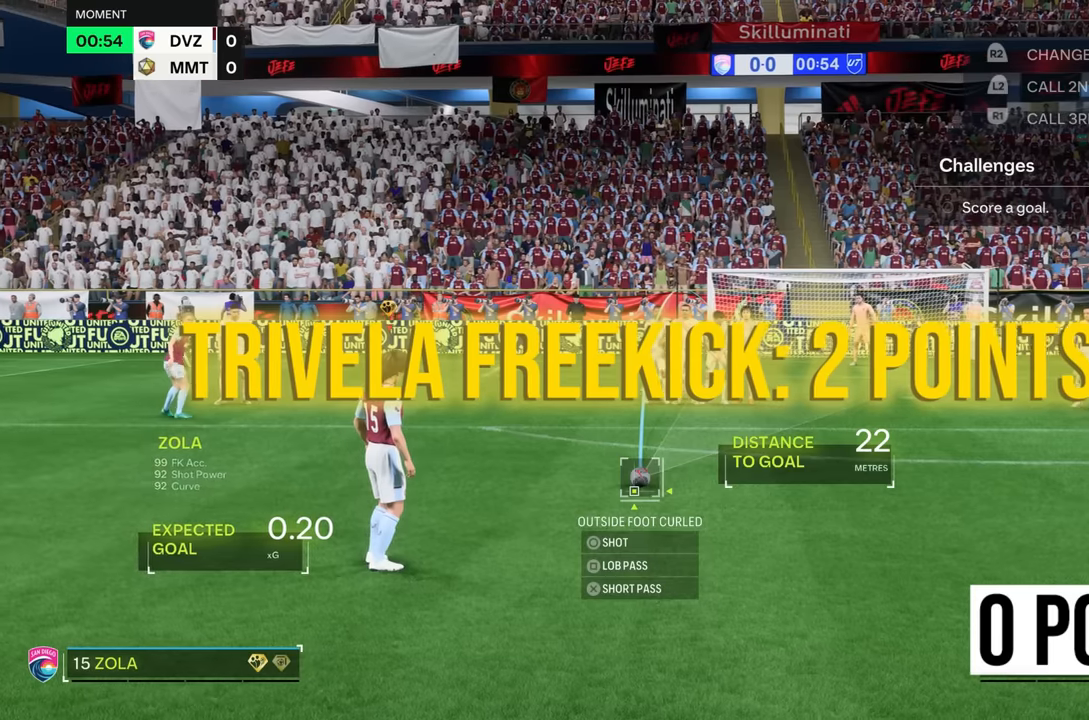
{"buttons": [], "left_stick": "center", "right_stick": "center", "events": []}
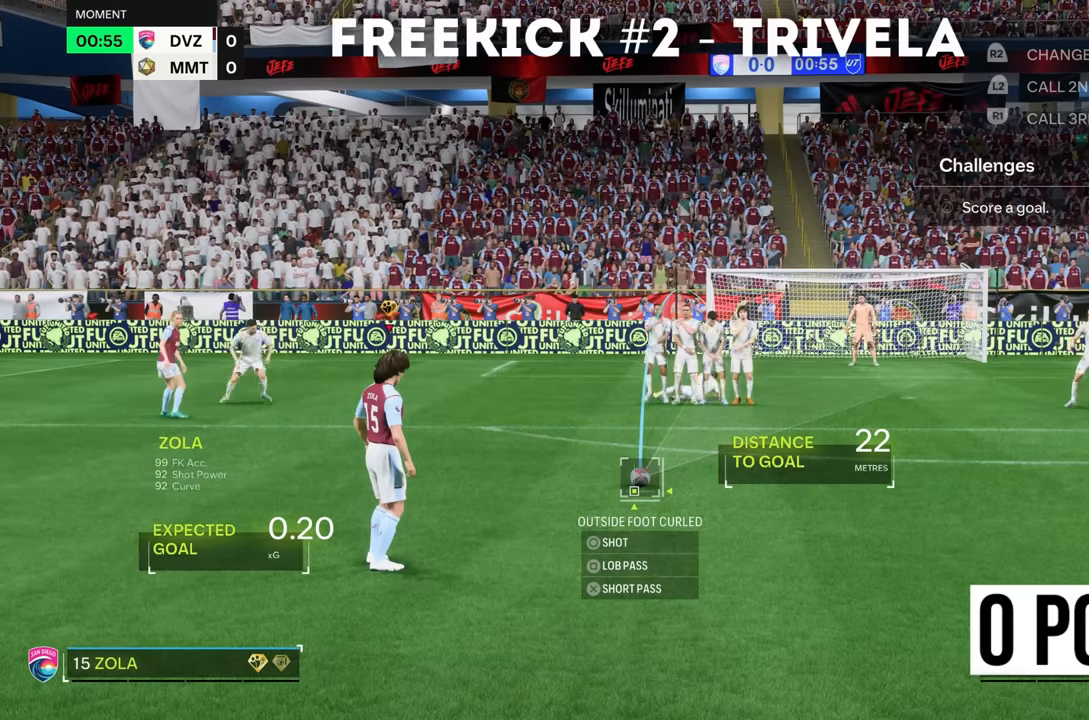
{"buttons": [], "left_stick": "center", "right_stick": "center", "events": []}
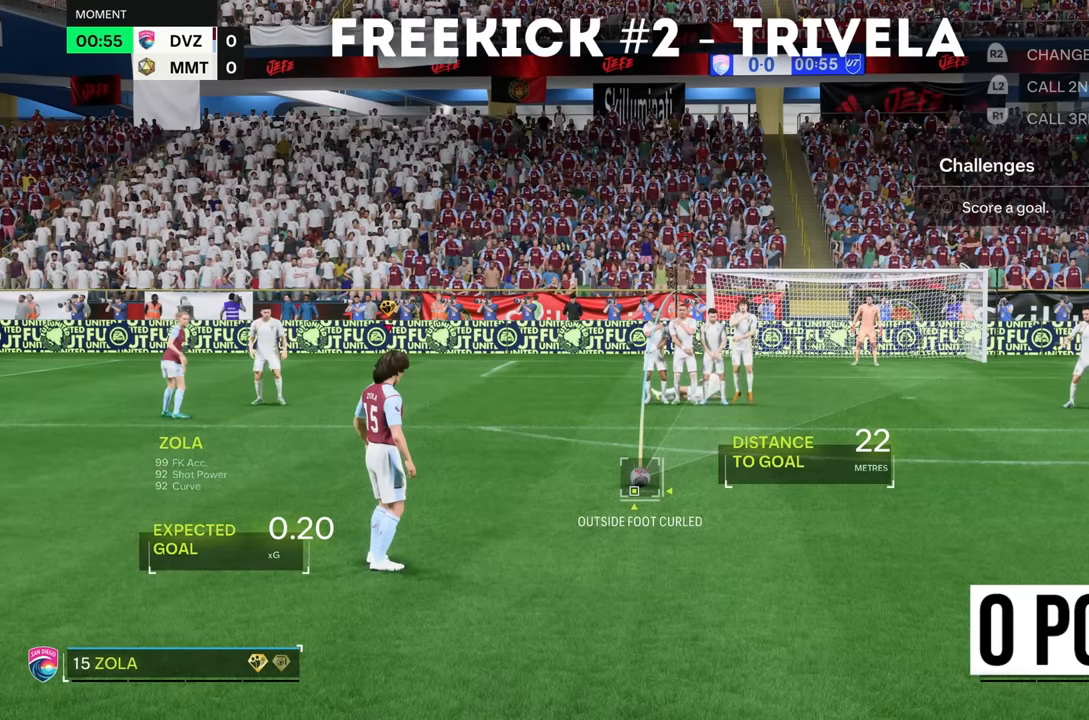
{"buttons": [], "left_stick": "center", "right_stick": "center", "events": [[50, "CIRCLE", "down"], [417, "CIRCLE", "up"]]}
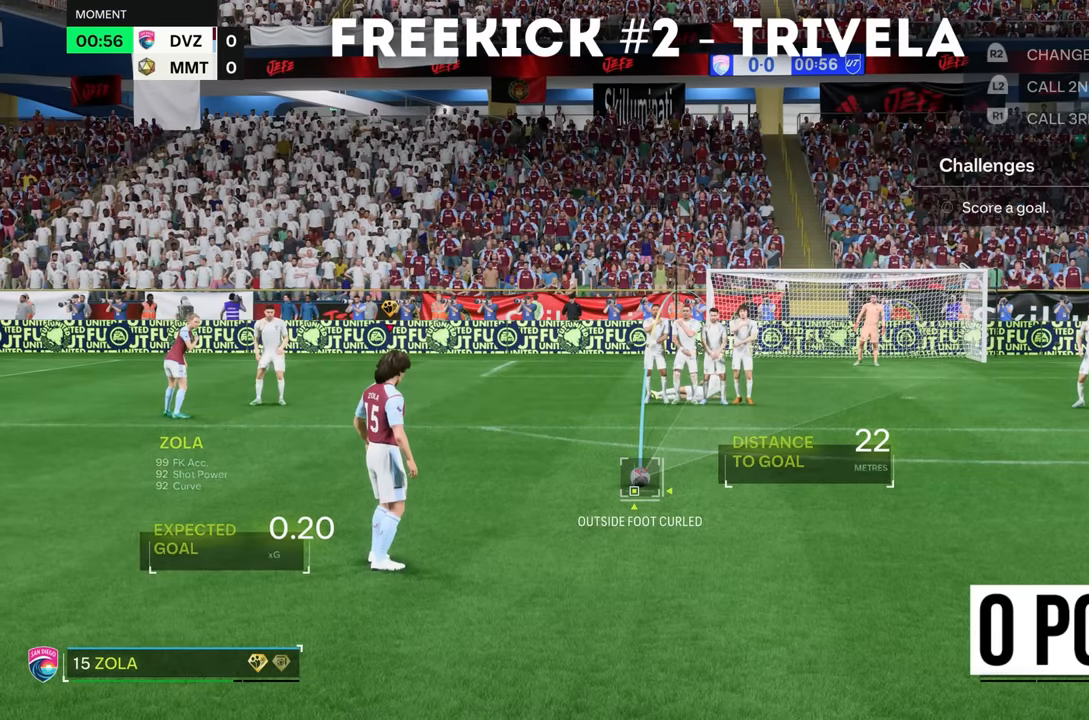
{"buttons": [], "left_stick": "center", "right_stick": "center", "events": []}
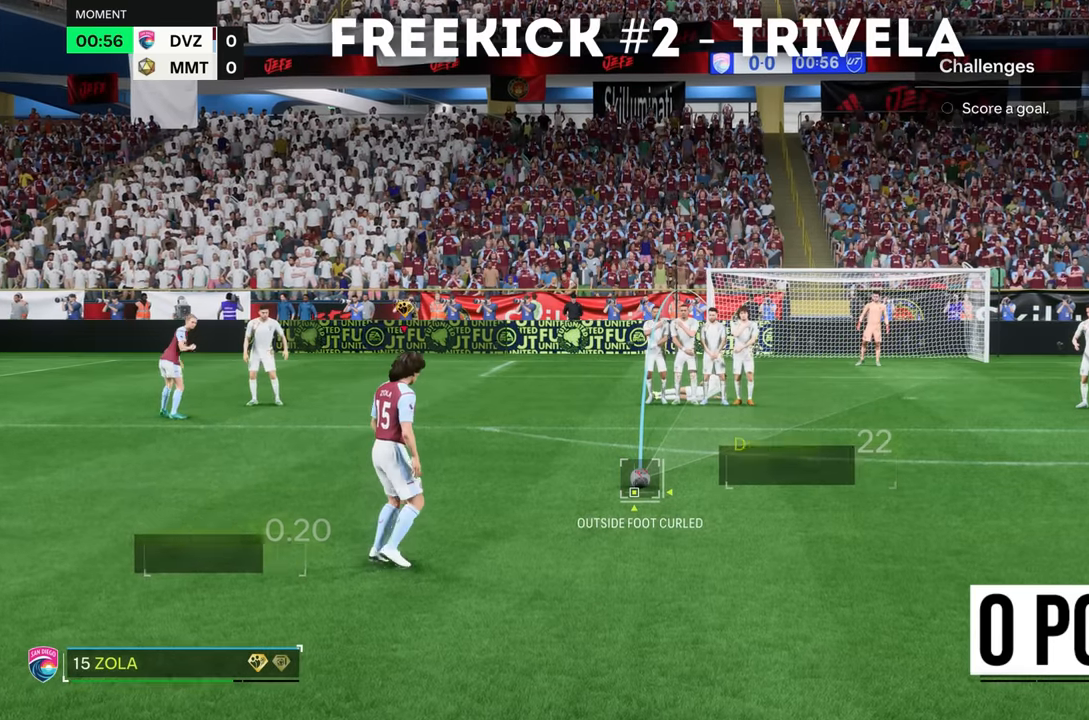
{"buttons": [], "left_stick": "center", "right_stick": "center", "events": []}
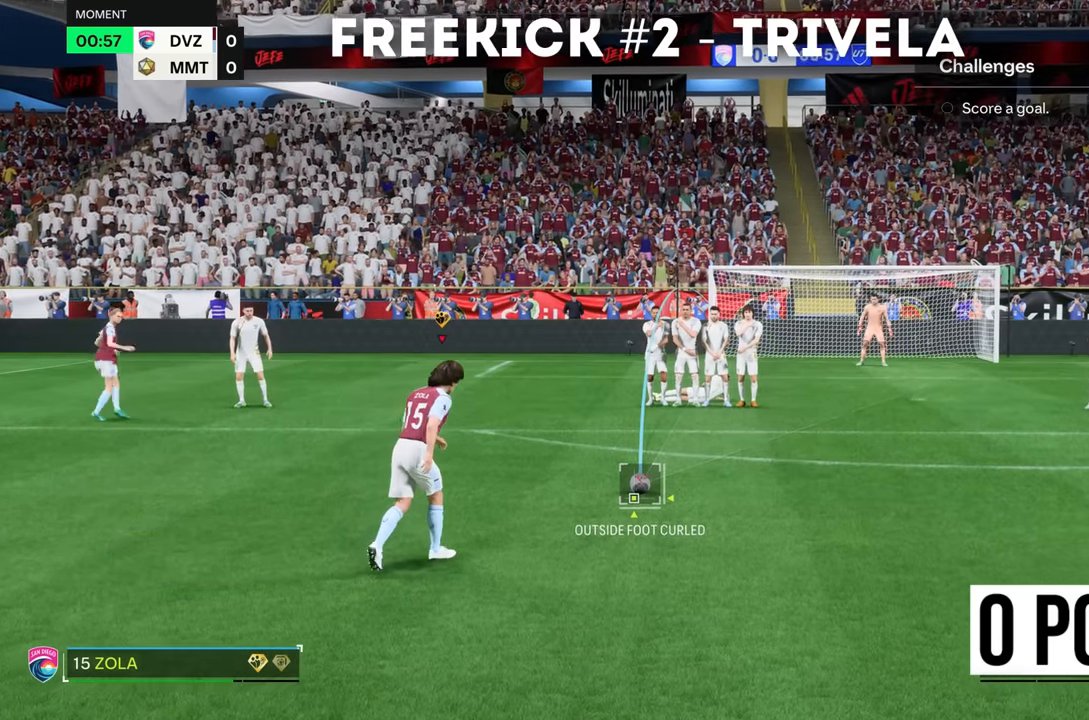
{"buttons": [], "left_stick": "center", "right_stick": "center", "events": []}
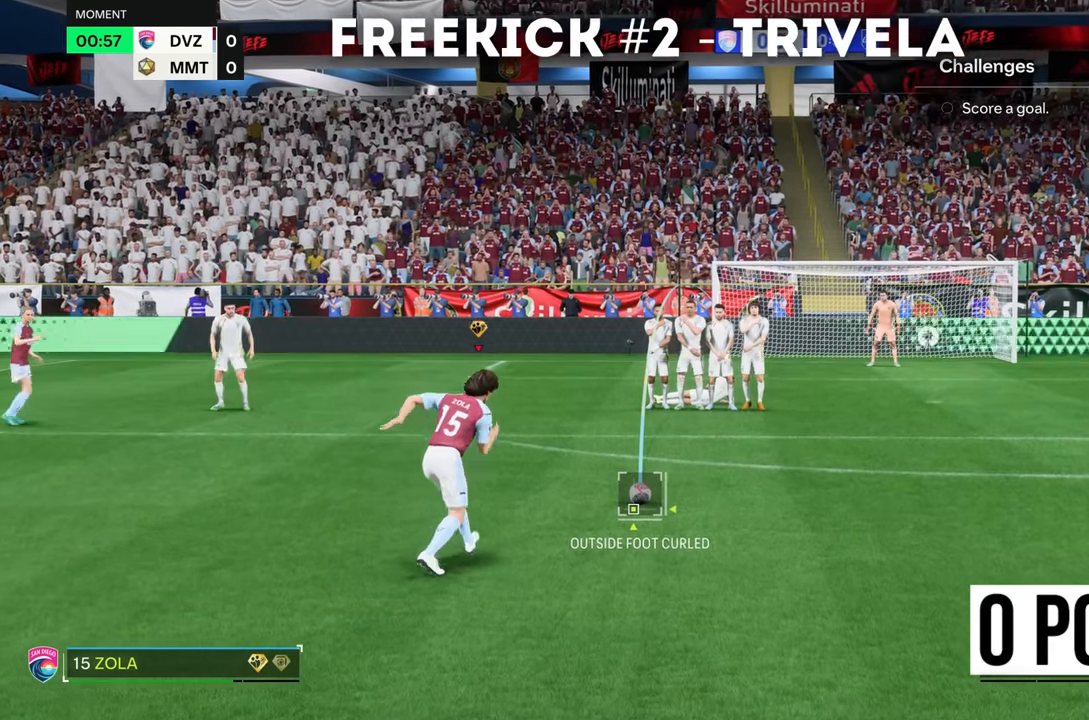
{"buttons": [], "left_stick": "center", "right_stick": "center", "events": []}
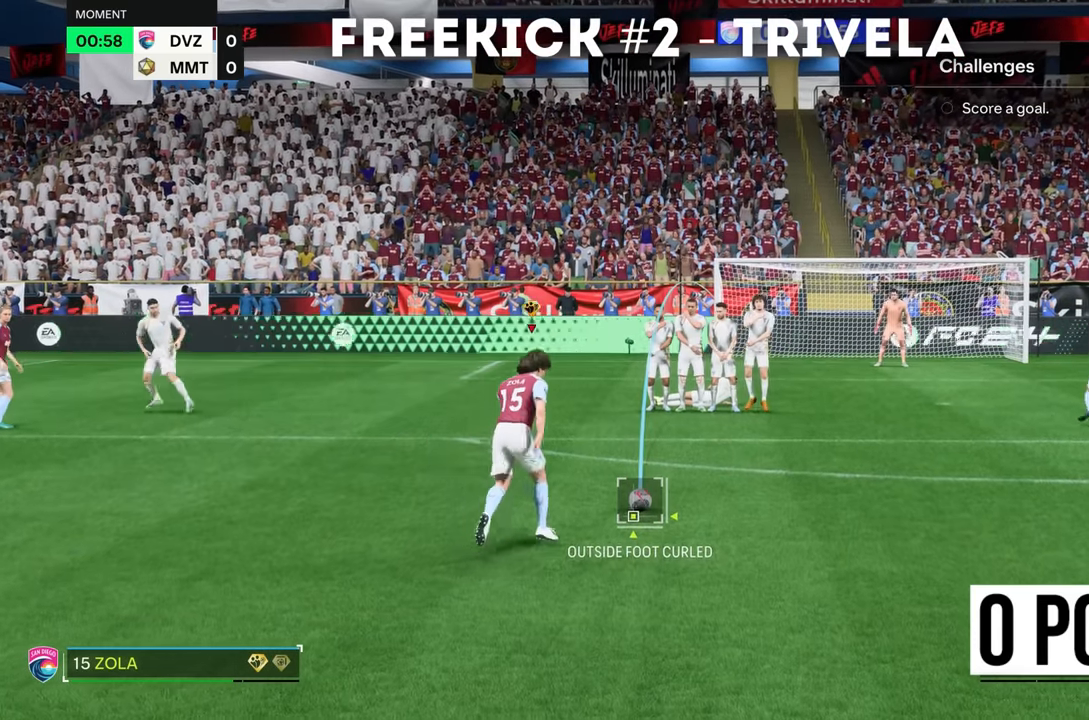
{"buttons": ["CIRCLE"], "left_stick": "center", "right_stick": "center", "events": [[384, "CIRCLE", "down"]]}
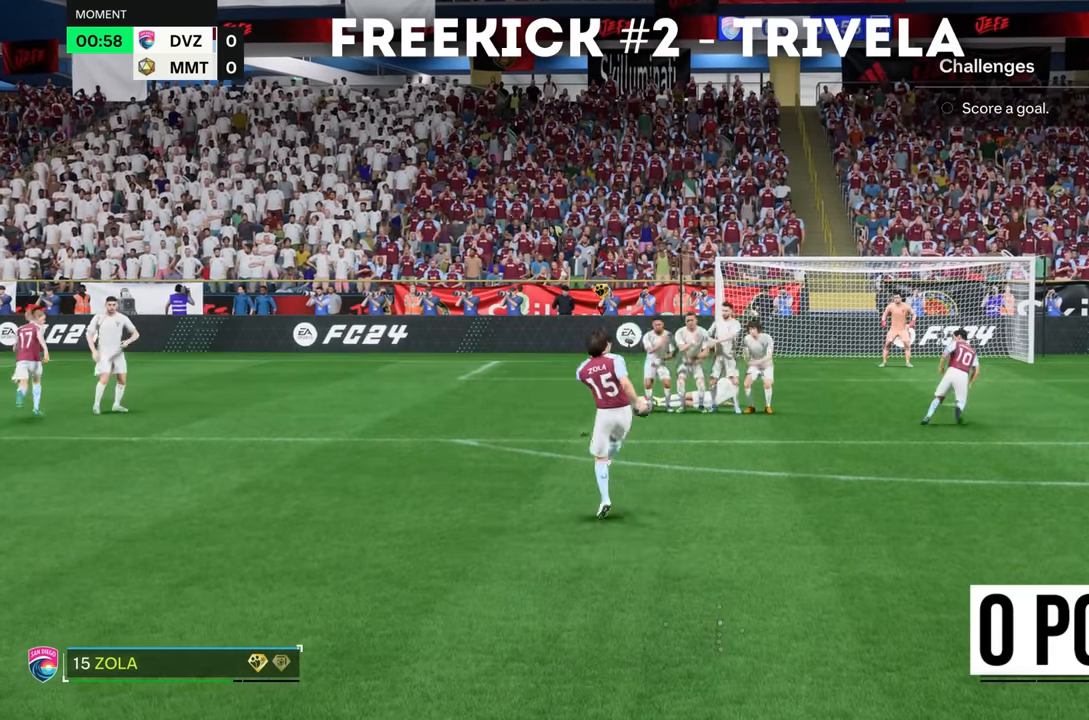
{"buttons": [], "left_stick": "center", "right_stick": "center", "events": [[50, "CIRCLE", "up"]]}
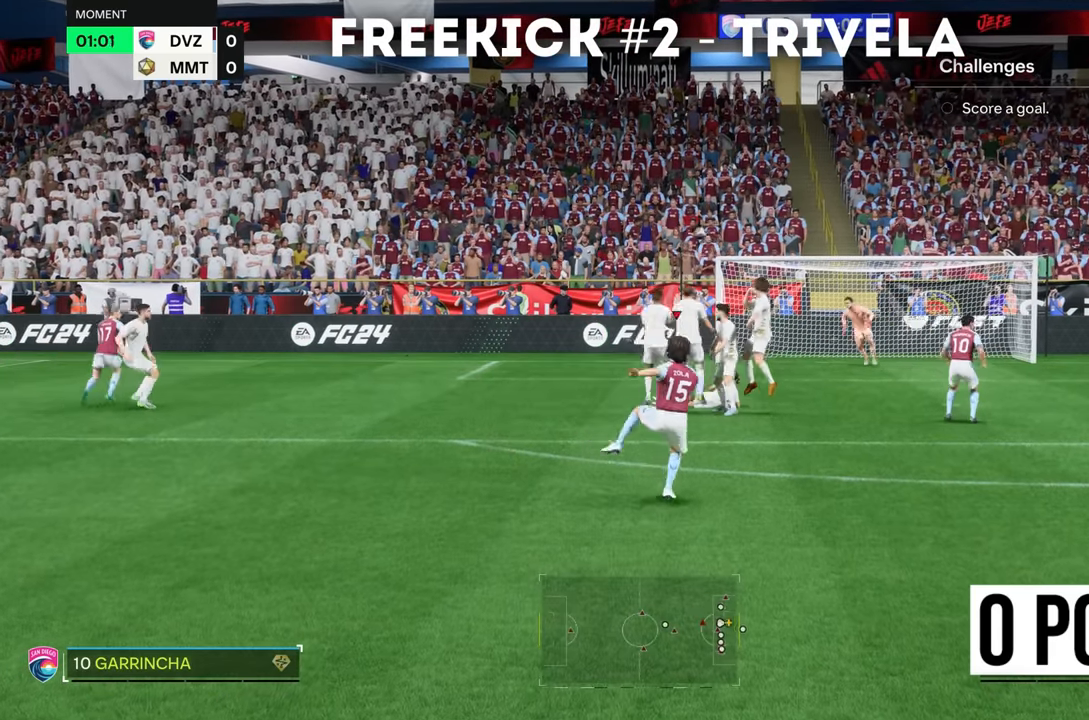
{"buttons": [], "left_stick": "center", "right_stick": "center", "events": []}
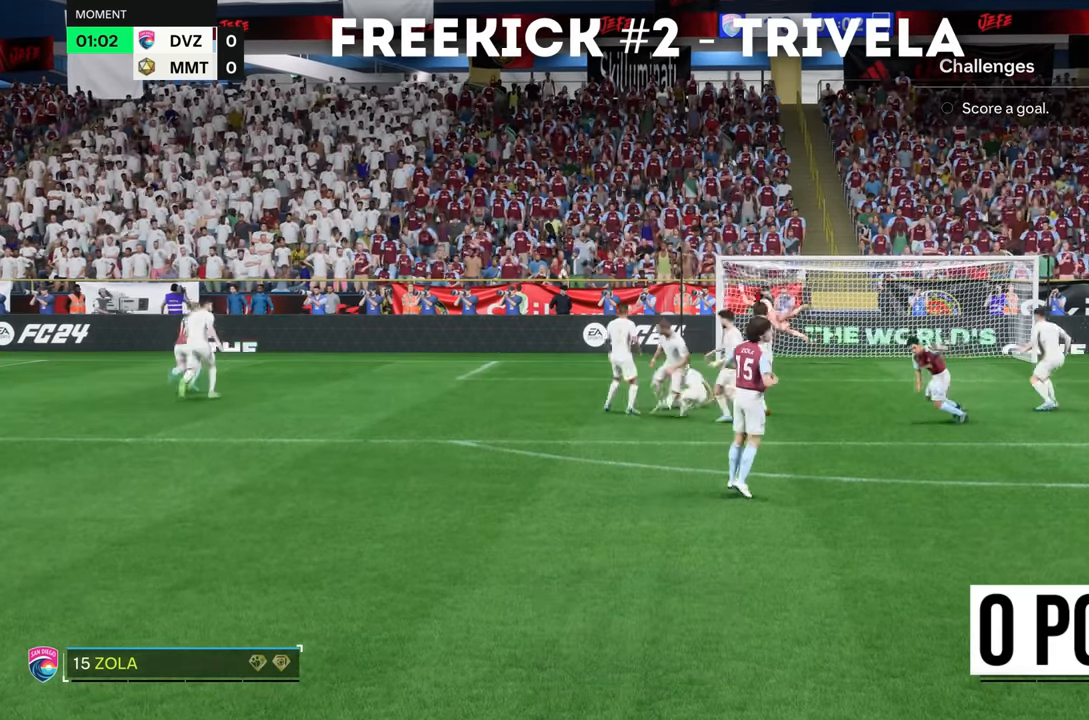
{"buttons": ["R2"], "left_stick": "up", "right_stick": "center", "events": [[167, "left_stick", "up"], [367, "R2", "down"]]}
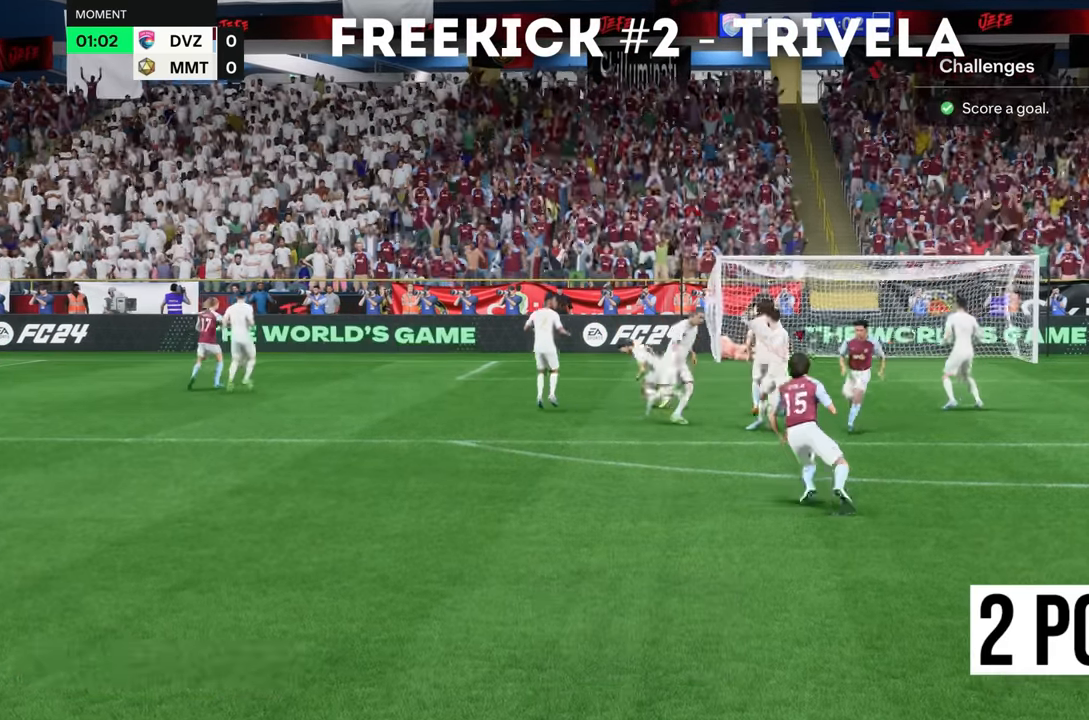
{"buttons": ["R2"], "left_stick": "up", "right_stick": "center", "events": []}
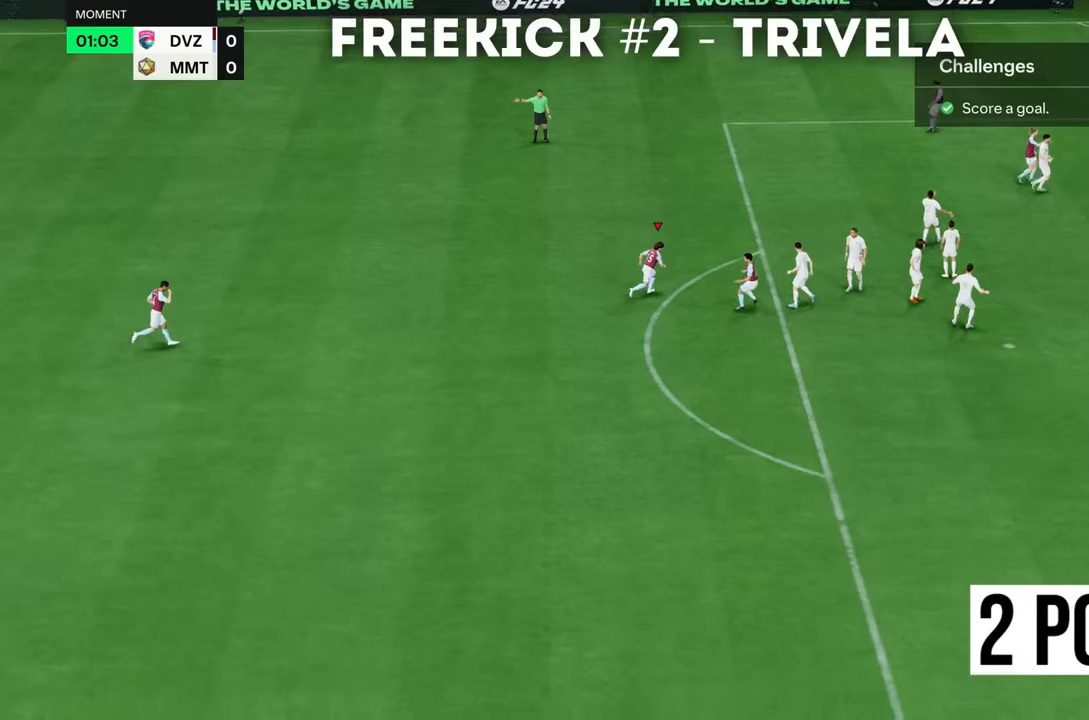
{"buttons": ["R2"], "left_stick": "up-right", "right_stick": "center", "events": [[434, "left_stick", "up-right"]]}
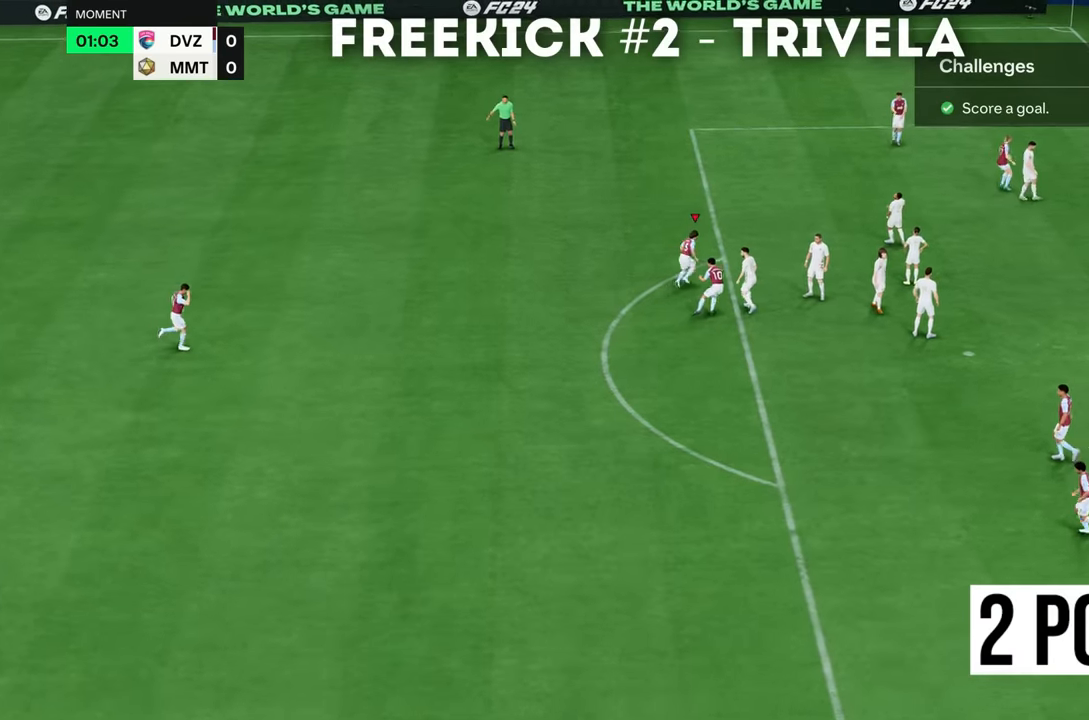
{"buttons": ["R2"], "left_stick": "up-right", "right_stick": "center", "events": []}
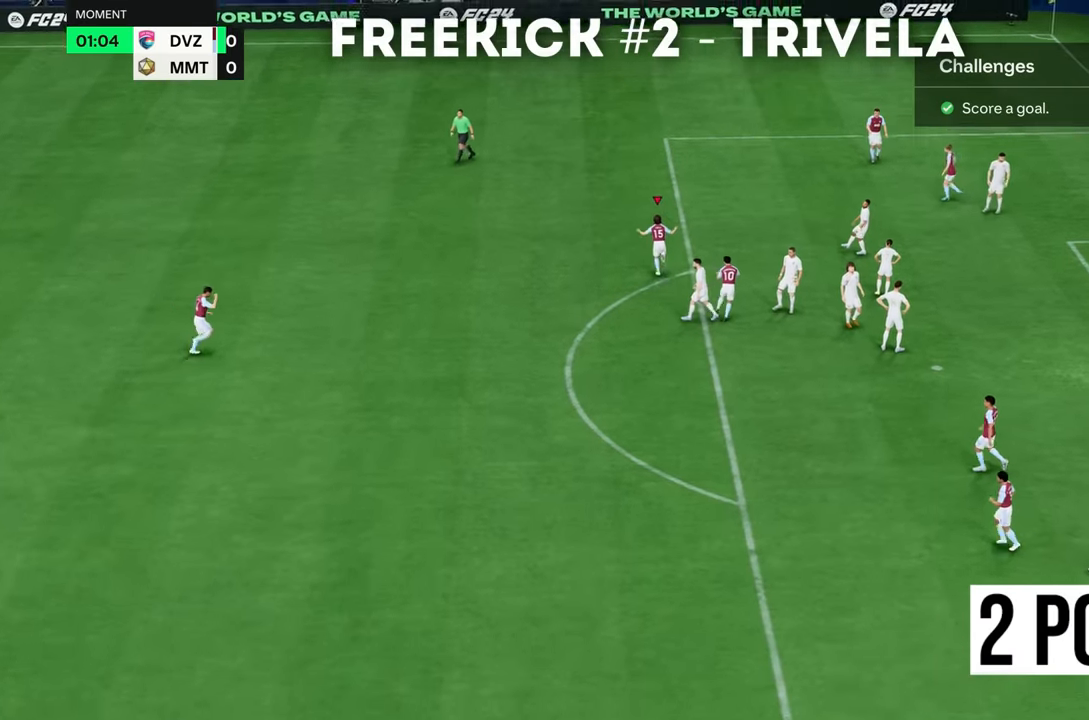
{"buttons": ["R2"], "left_stick": "up-right", "right_stick": "center"}
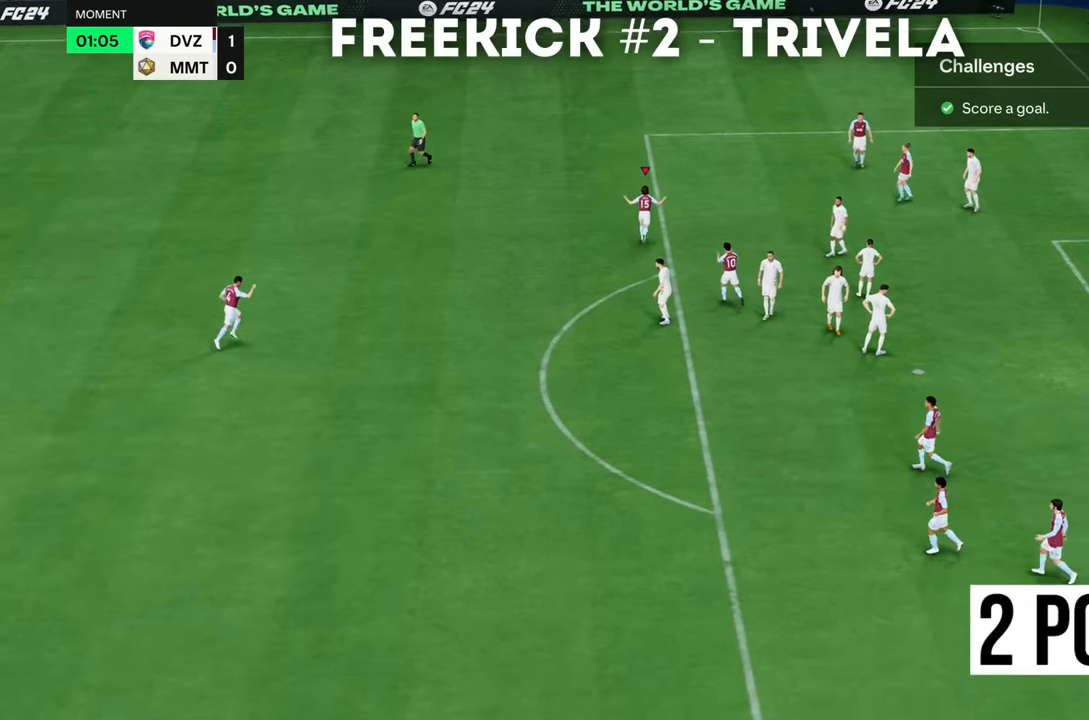
{"buttons": ["R2"], "left_stick": "up-right", "right_stick": "center", "events": []}